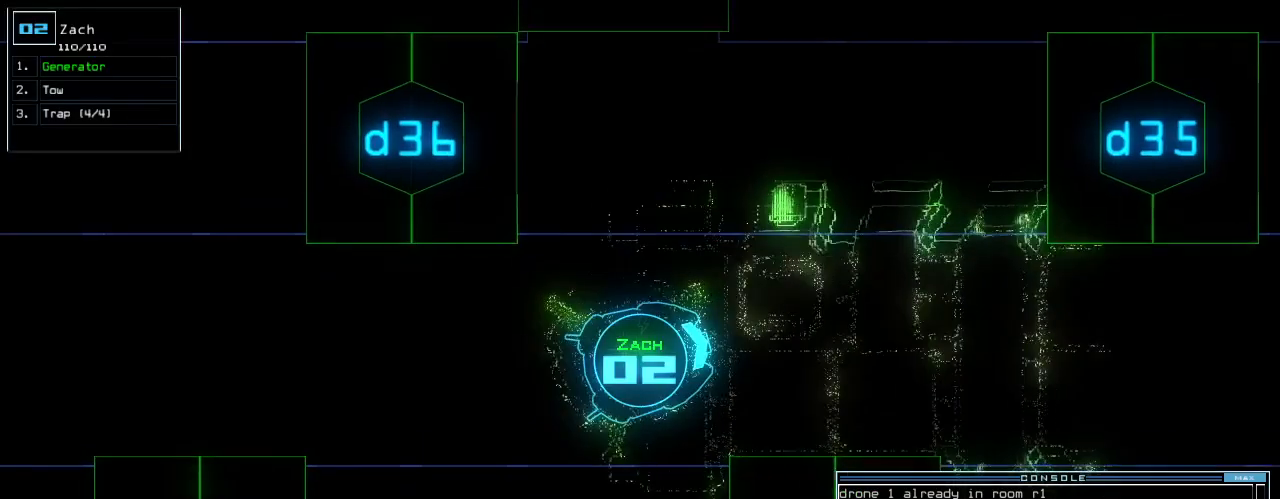
Gameplay with keyboard; each line is a JSON object with the keys held at the frame after it. "events" lists presses ("down") and releases ("up") of ".", "0", "1", "2", "3", "4", "5", "6", "7", "8", "9", "a", "b", "backspace", "c", "caps_lock", "comma", "ctrl_l", "ctrl_r", "d", "down", "e", "equals", "escape", "f", "f10", "g", "h", "i", "j", "k", "l", "left", "m", "minus", "n", "o", "p", "q", "quote", "r", "return", "right", "s", "semicolon", "shift_l", "shift_r", "space", "t", "tab", "tilde", "u", "up", "v", "w", "x", "y" and "z" between this image and that frame as [ms after this image, input, new state], when the widget could be followed in between. No other keys are recorded. Mouse input is not recorded. Not read: other_keys.
{"keys": ["tab", "up"], "events": [[120, "right", "down"], [180, "right", "up"], [220, "w", "down"], [260, "e", "down"], [280, "q", "down"], [280, "w", "up"], [320, "e", "up"], [420, "q", "up"], [440, "right", "down"], [460, "tab", "down"], [480, "right", "up"]]}
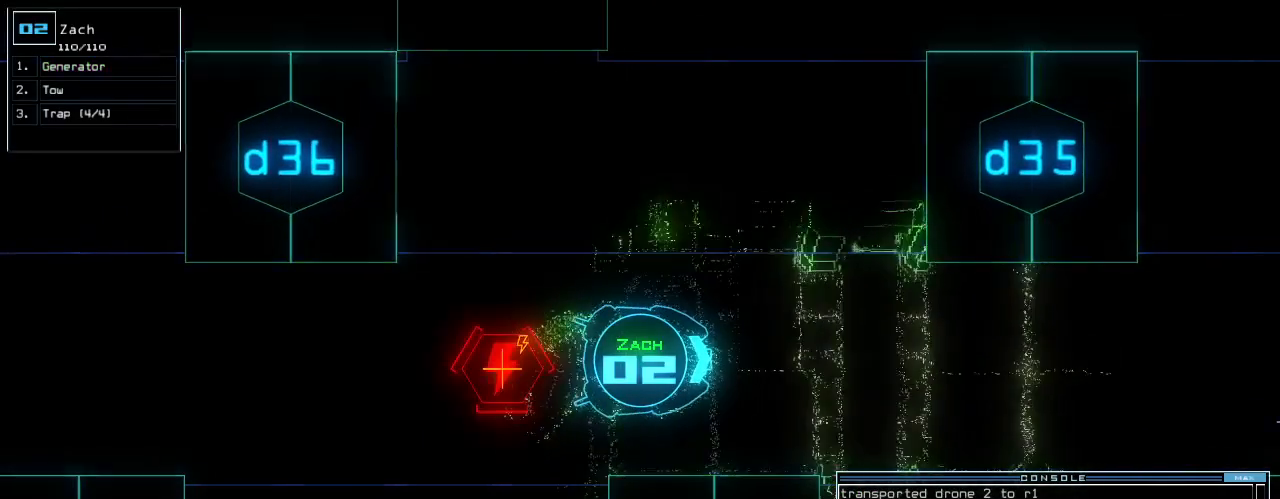
{"keys": ["up"]}
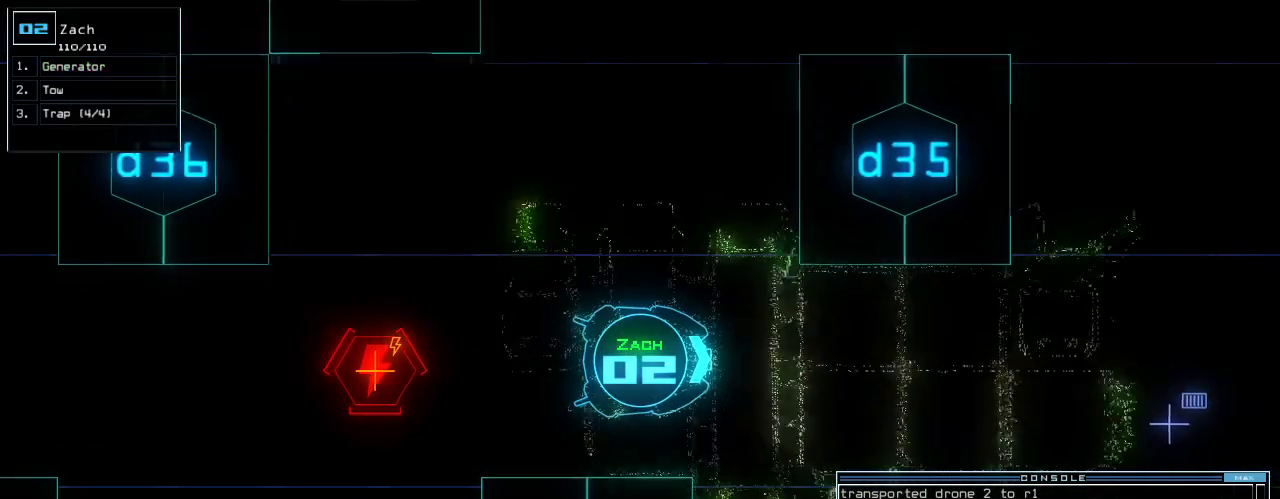
{"keys": ["up"], "events": [[300, "right", "down"], [360, "right", "up"]]}
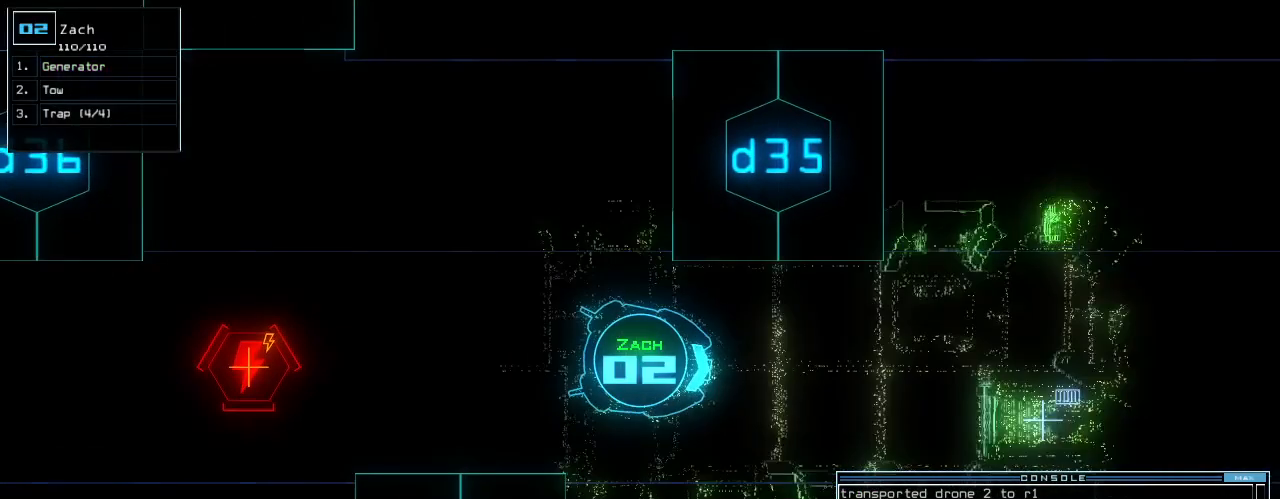
{"keys": ["equals", "up"], "events": [[320, "left", "down"], [340, "equals", "down"], [340, "left", "up"], [420, "equals", "up"], [500, "equals", "down"]]}